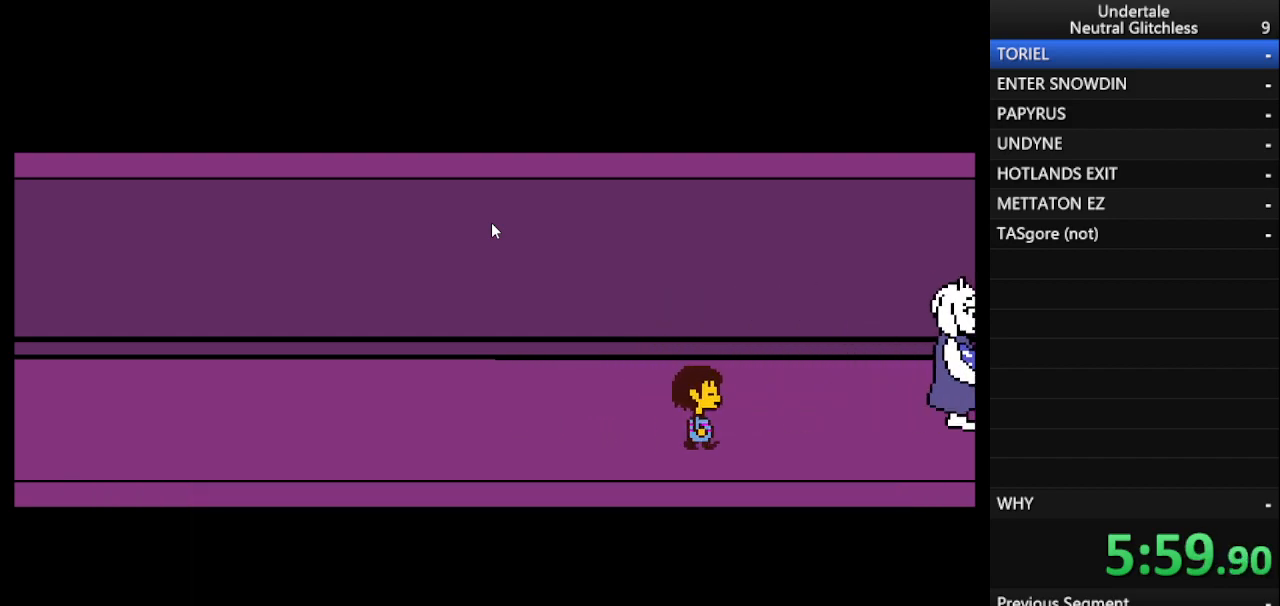
Gameplay with keyboard; each line is a JSON object with the keys held at the frame after it. "events" lists presses ("down") and releases ("up") of "alt", "c", "ctrl", "down", "left", "return", "right", "shift", "space", "up", "x" and "z" between this image and that frame as [ms after this image, input, new state], when the widget could be followed in between. No other keys are recorded. Mouse input is not recorded.
{"keys": ["right"], "events": []}
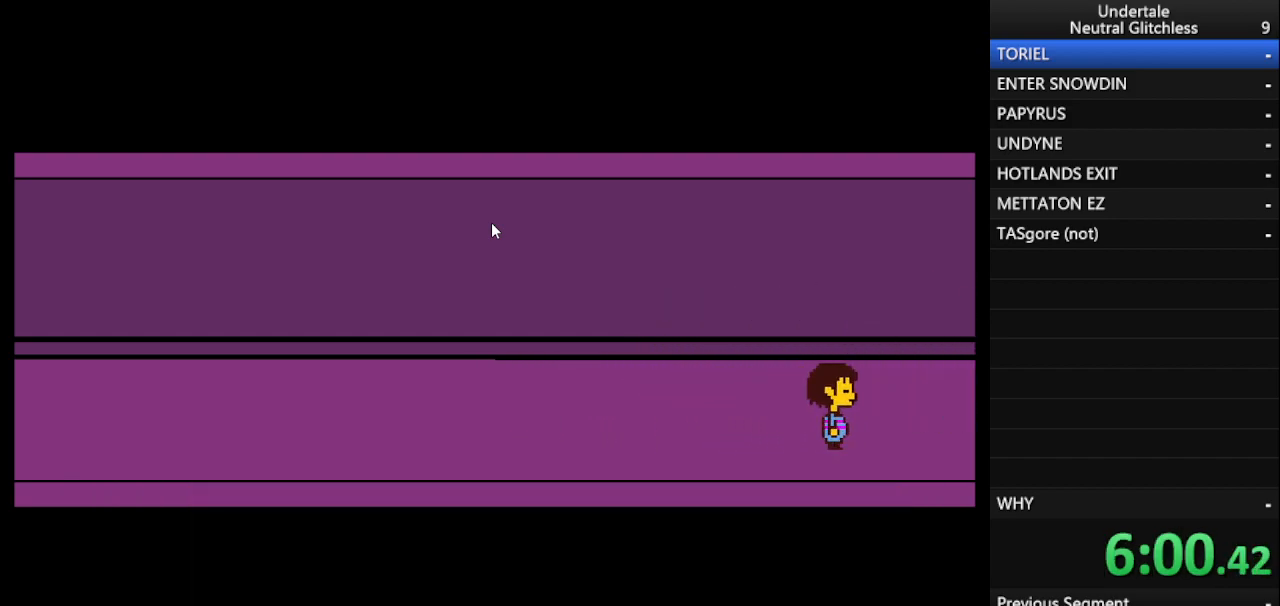
{"keys": ["right"], "events": []}
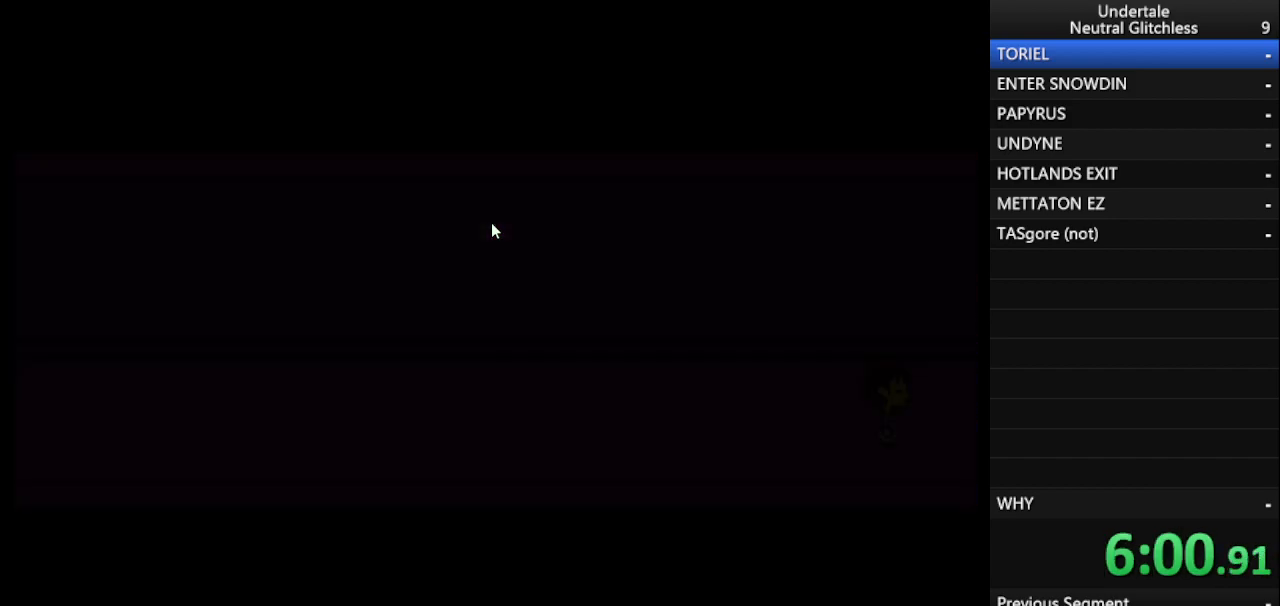
{"keys": ["return", "right"], "events": [[250, "return", "down"], [250, "shift", "down"], [300, "return", "up"], [300, "shift", "up"], [383, "shift", "down"], [433, "return", "down"], [483, "shift", "up"]]}
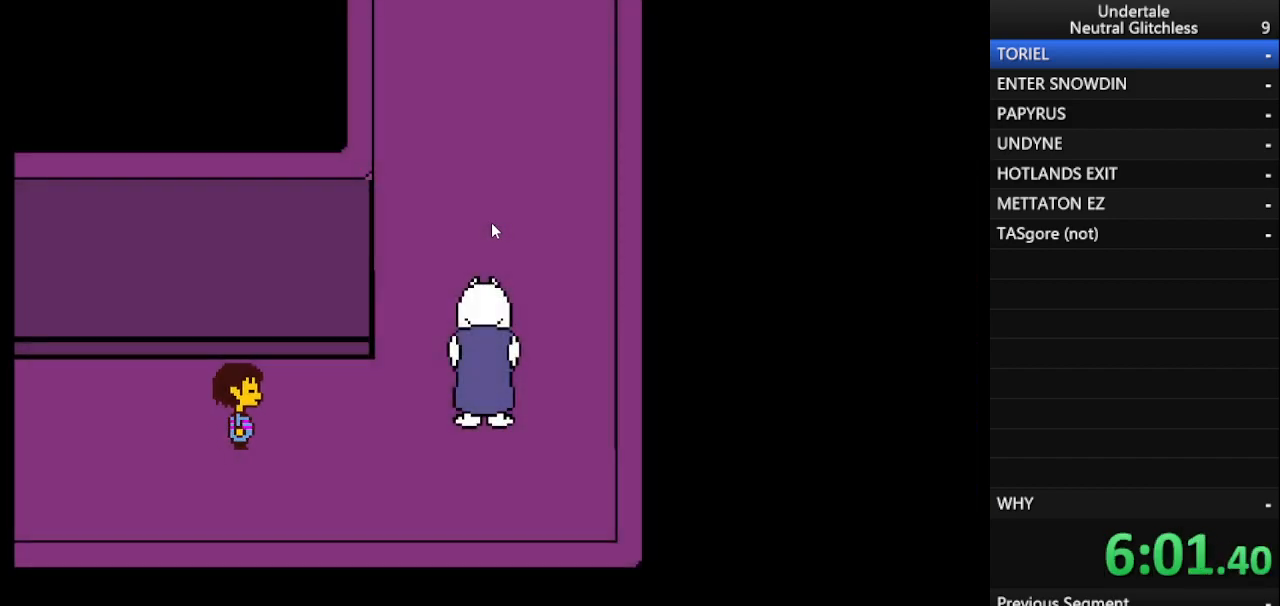
{"keys": ["return", "right"], "events": [[33, "return", "up"], [67, "shift", "down"], [117, "return", "down"], [167, "return", "up"], [167, "shift", "up"], [267, "shift", "down"], [317, "return", "down"], [317, "shift", "up"], [367, "return", "up"], [400, "shift", "down"], [450, "return", "down"], [500, "shift", "up"]]}
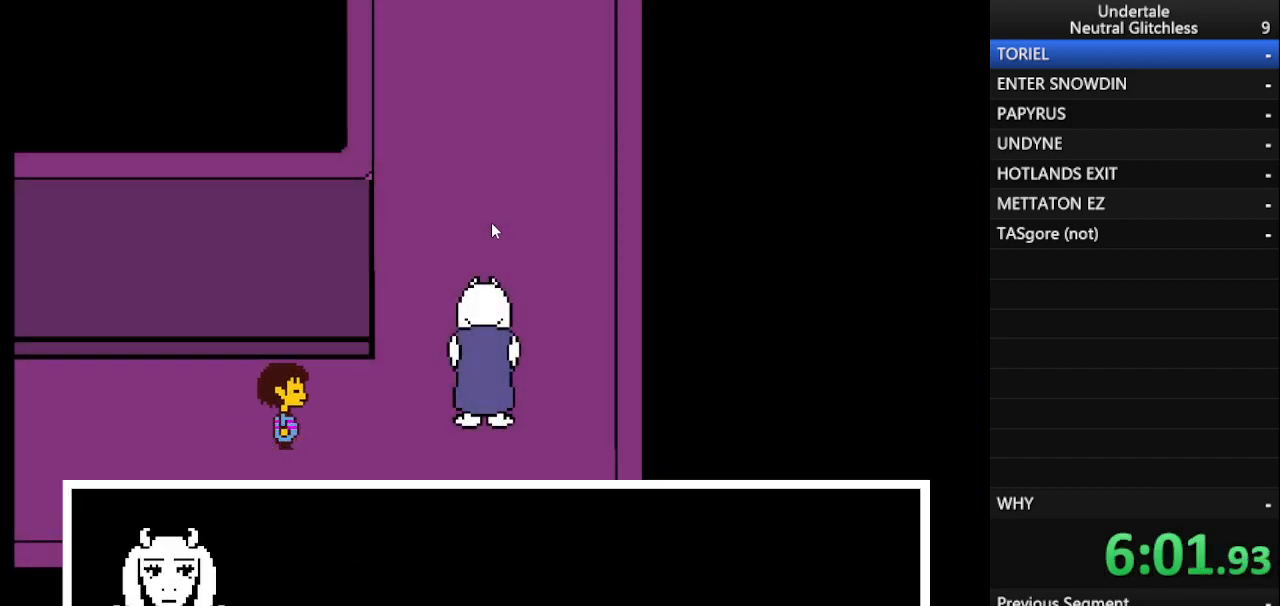
{"keys": ["right"], "events": [[33, "return", "up"], [83, "shift", "down"], [133, "return", "down"], [183, "shift", "up"], [233, "return", "up"], [283, "shift", "down"], [317, "return", "down"], [367, "shift", "up"], [417, "return", "up"]]}
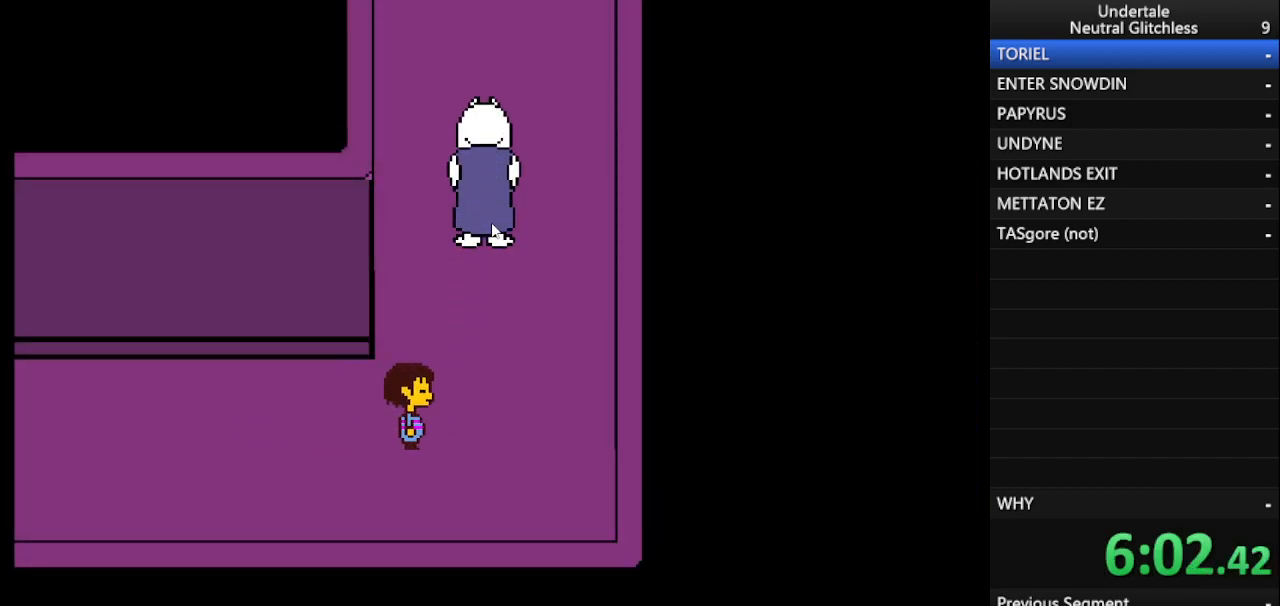
{"keys": ["up"], "events": [[50, "up", "down"], [250, "right", "up"]]}
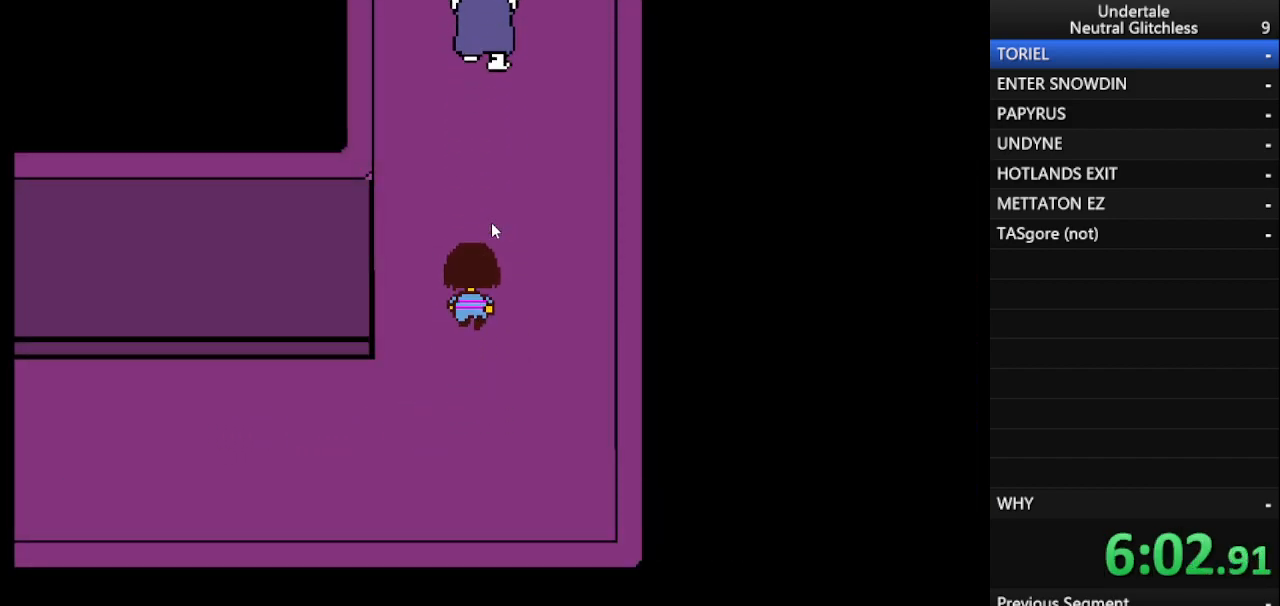
{"keys": ["up"], "events": [[33, "down", "down"], [167, "down", "up"]]}
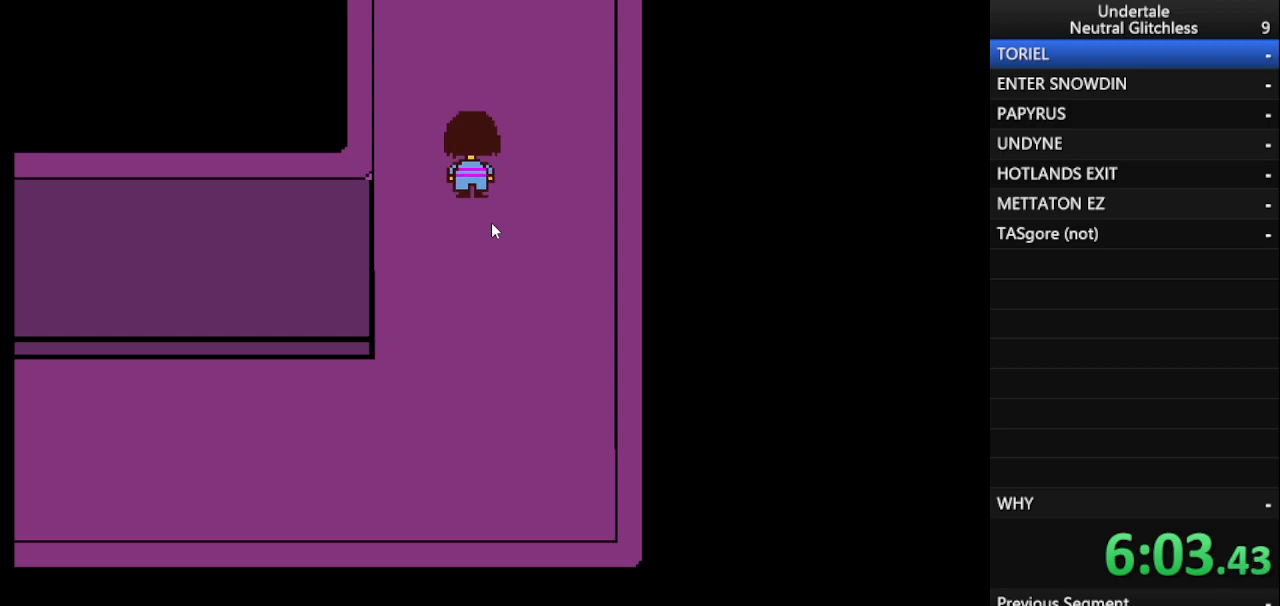
{"keys": ["up"], "events": []}
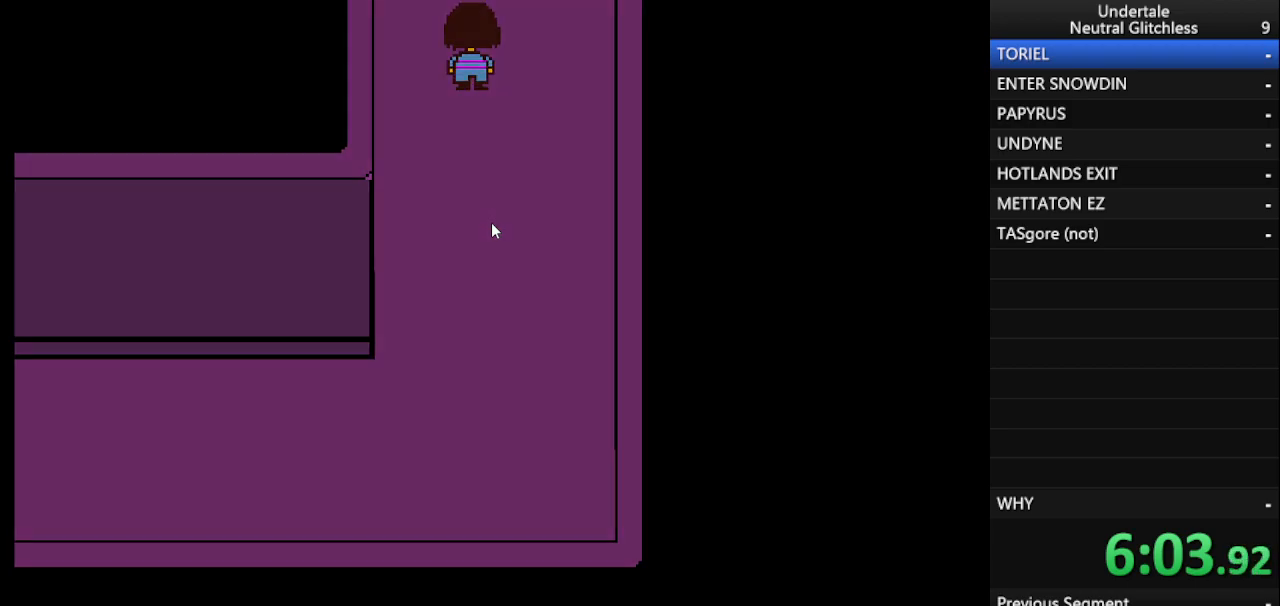
{"keys": ["return", "up"], "events": [[483, "return", "down"]]}
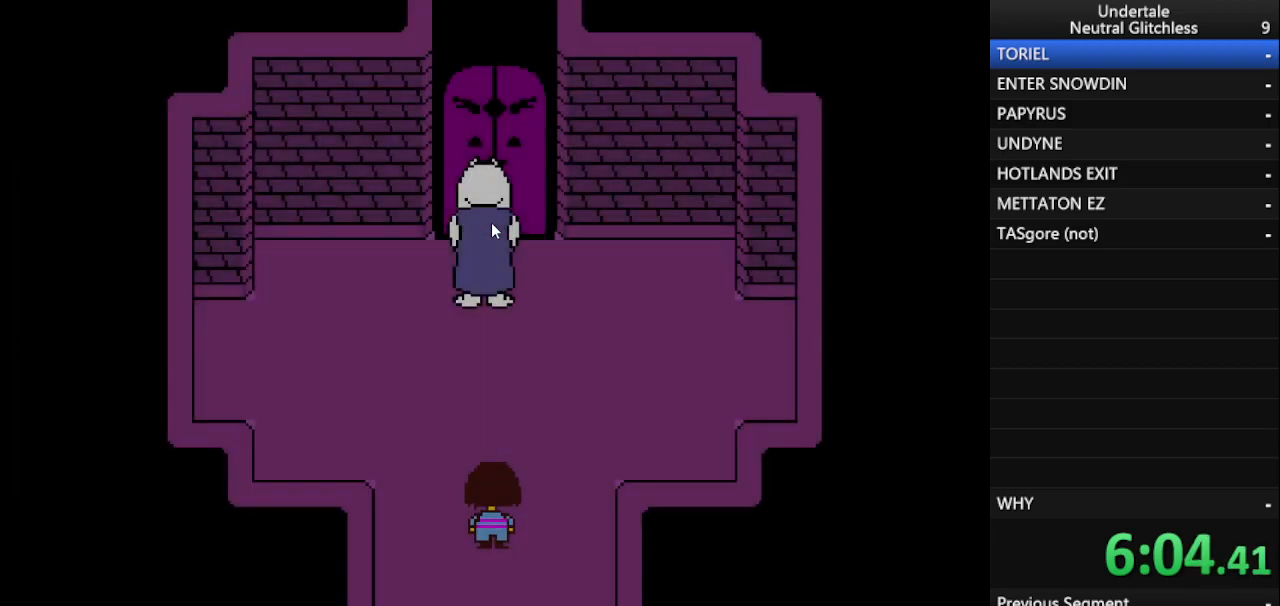
{"keys": ["return", "shift", "up"], "events": [[83, "return", "up"], [83, "shift", "down"], [133, "shift", "up"], [167, "return", "down"], [267, "return", "up"], [267, "shift", "down"], [350, "return", "down"], [350, "shift", "up"], [400, "return", "up"], [450, "shift", "down"], [500, "return", "down"]]}
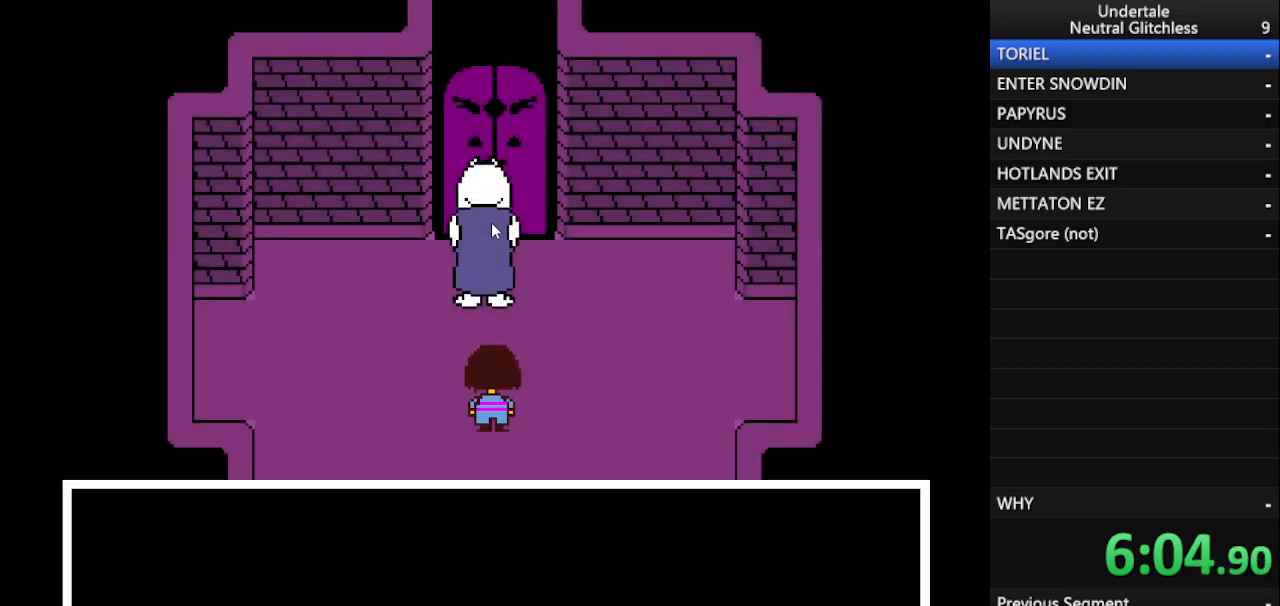
{"keys": ["up"], "events": [[33, "return", "up"], [33, "shift", "up"], [133, "shift", "down"], [183, "return", "down"], [233, "return", "up"], [233, "shift", "up"], [283, "shift", "down"], [367, "return", "down"], [367, "shift", "up"], [417, "return", "up"]]}
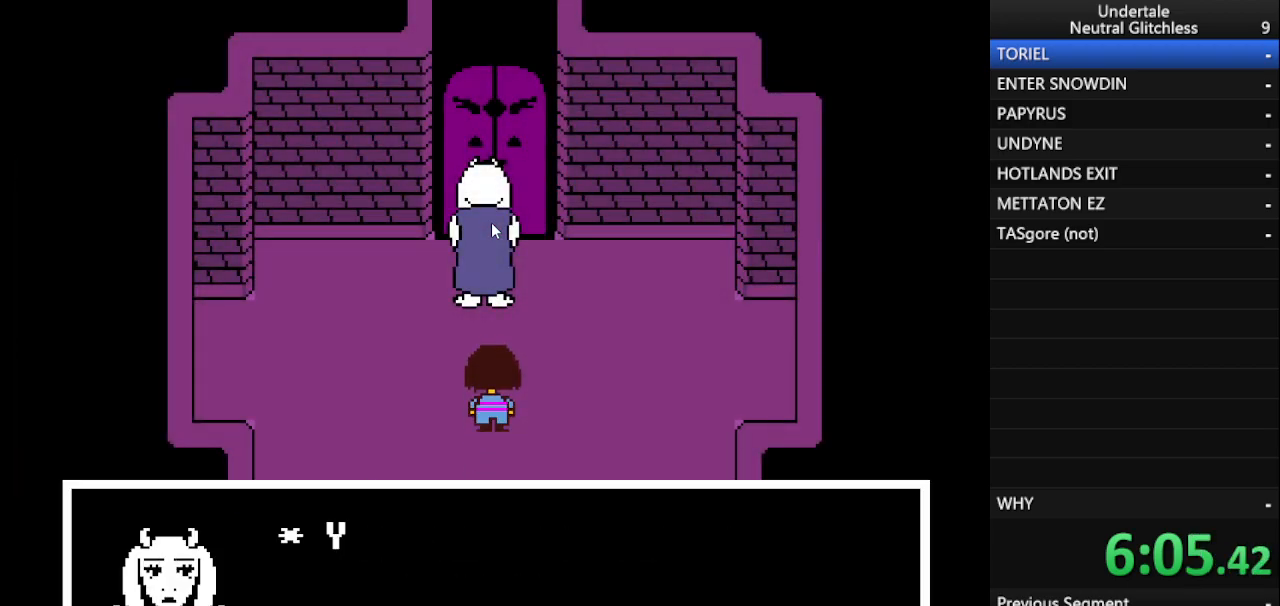
{"keys": ["up"], "events": [[17, "return", "down"], [17, "shift", "down"], [50, "shift", "up"], [100, "return", "up"], [150, "shift", "down"], [200, "return", "down"], [250, "shift", "up"], [300, "return", "up"], [333, "shift", "down"], [433, "return", "down"], [433, "shift", "up"], [483, "return", "up"]]}
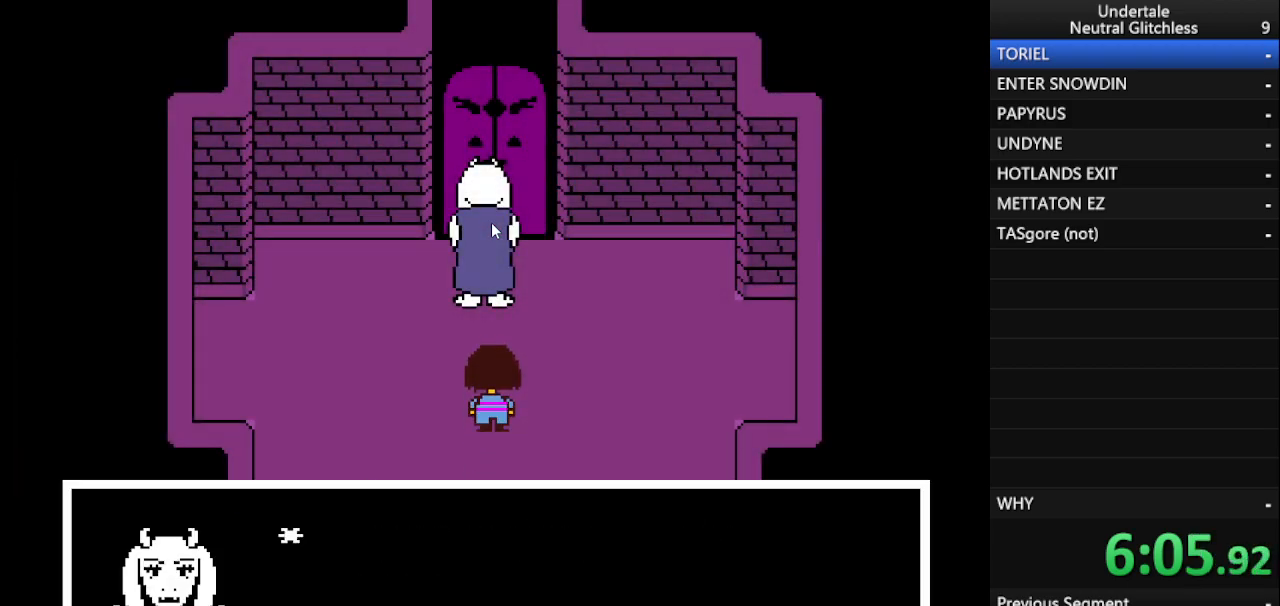
{"keys": ["up"], "events": [[67, "return", "down"], [67, "shift", "down"], [117, "shift", "up"], [167, "return", "up"], [217, "shift", "down"], [267, "return", "down"], [317, "shift", "up"], [367, "return", "up"], [400, "shift", "down"], [450, "return", "down"], [450, "shift", "up"], [500, "return", "up"]]}
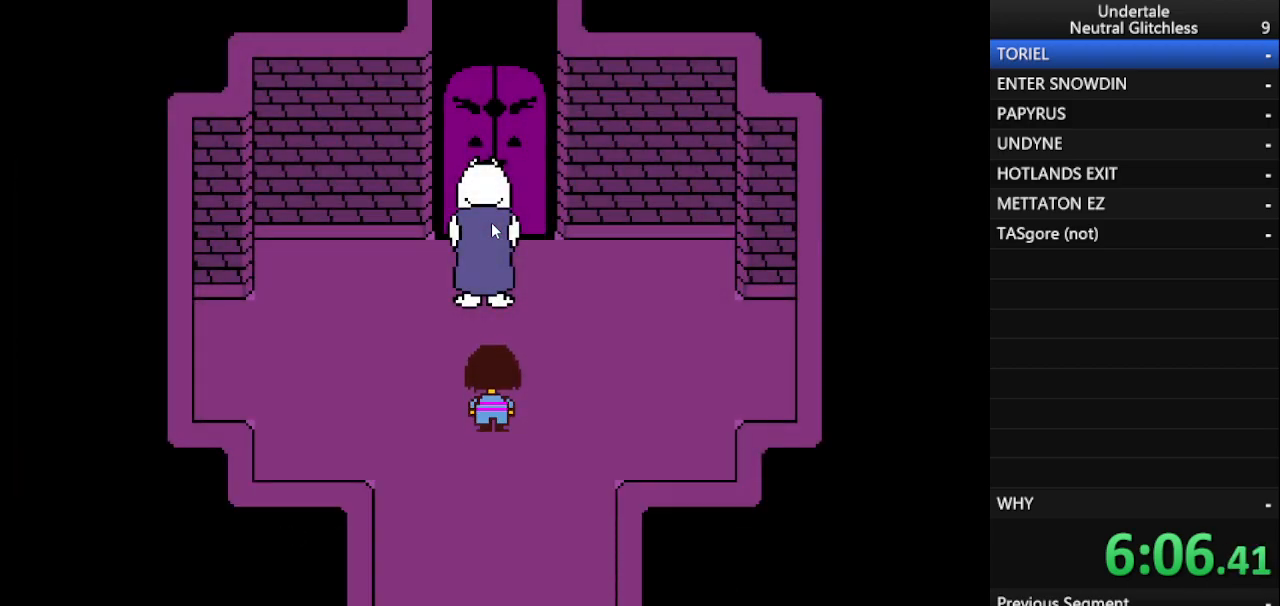
{"keys": ["up"], "events": []}
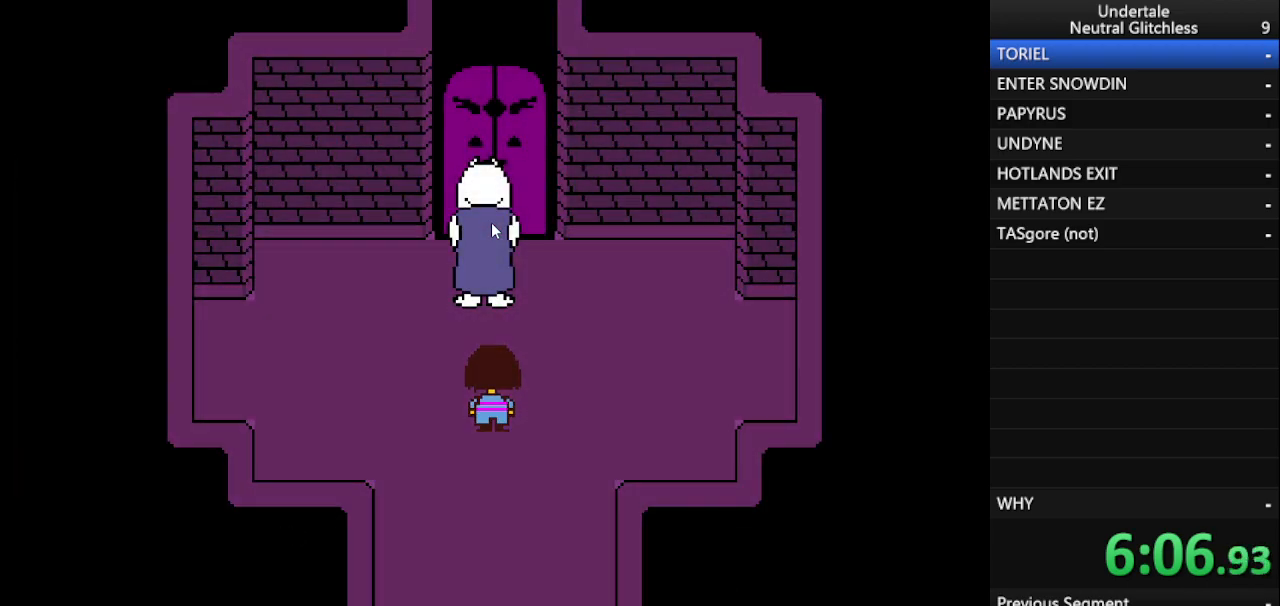
{"keys": ["up"], "events": []}
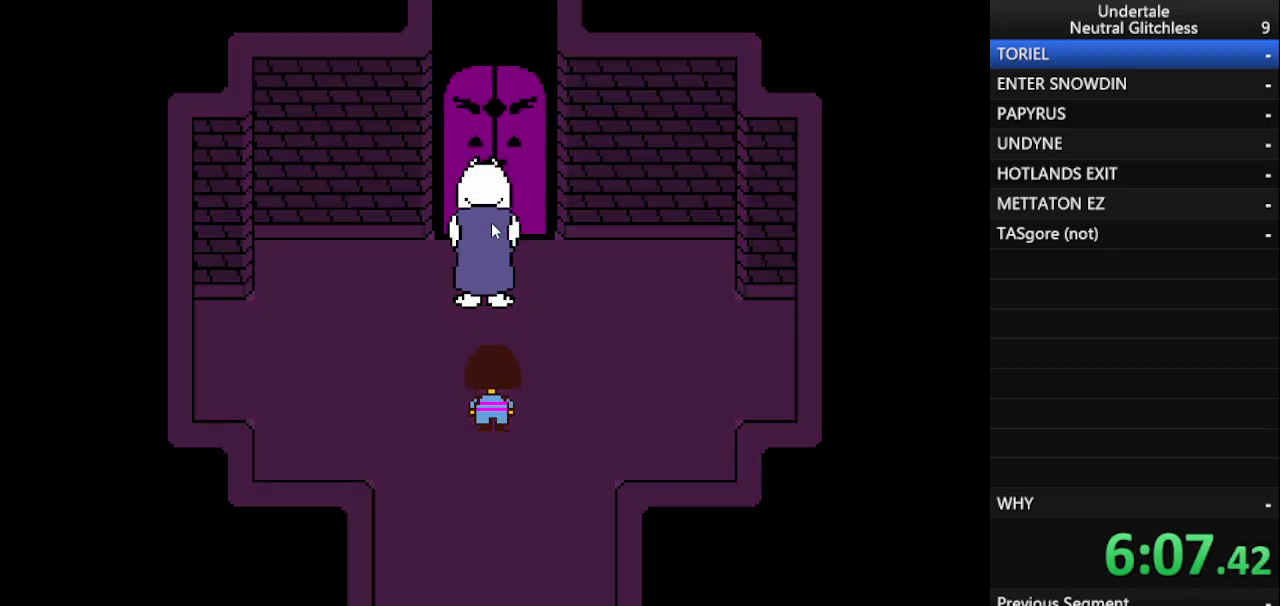
{"keys": ["up"], "events": []}
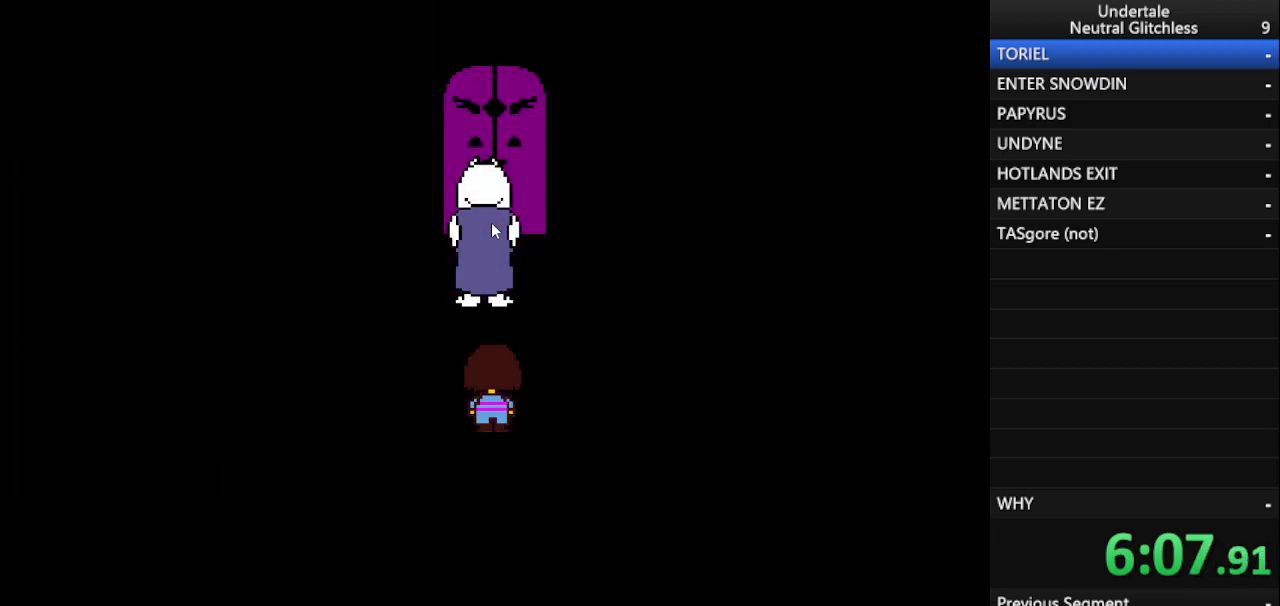
{"keys": ["up"], "events": []}
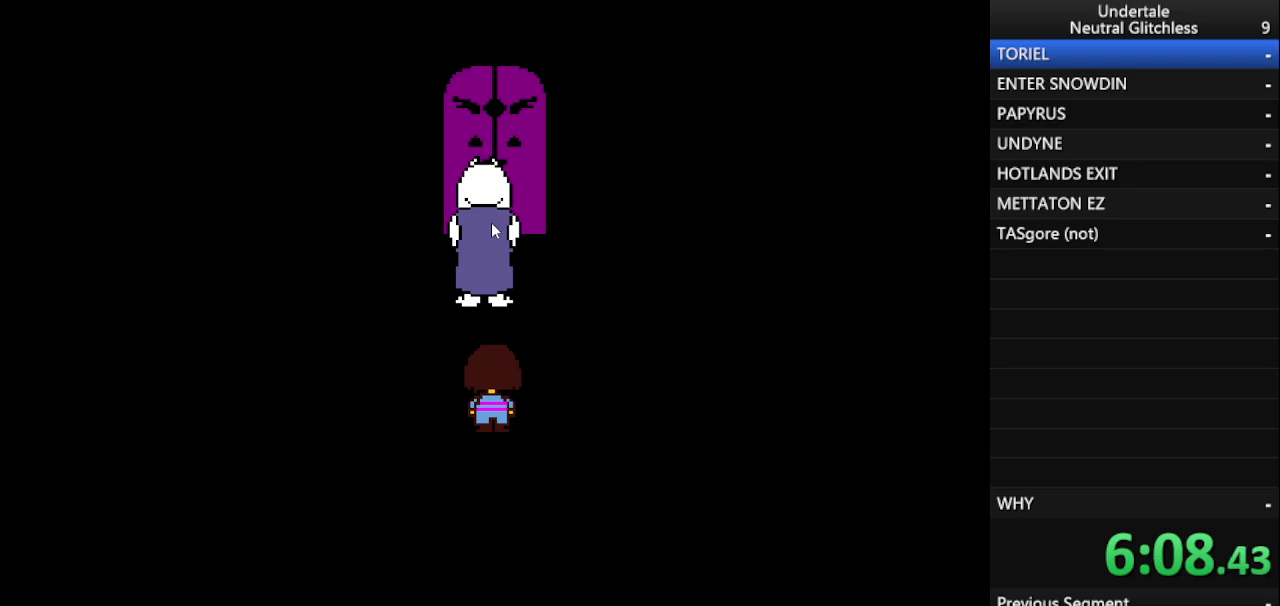
{"keys": ["up"], "events": []}
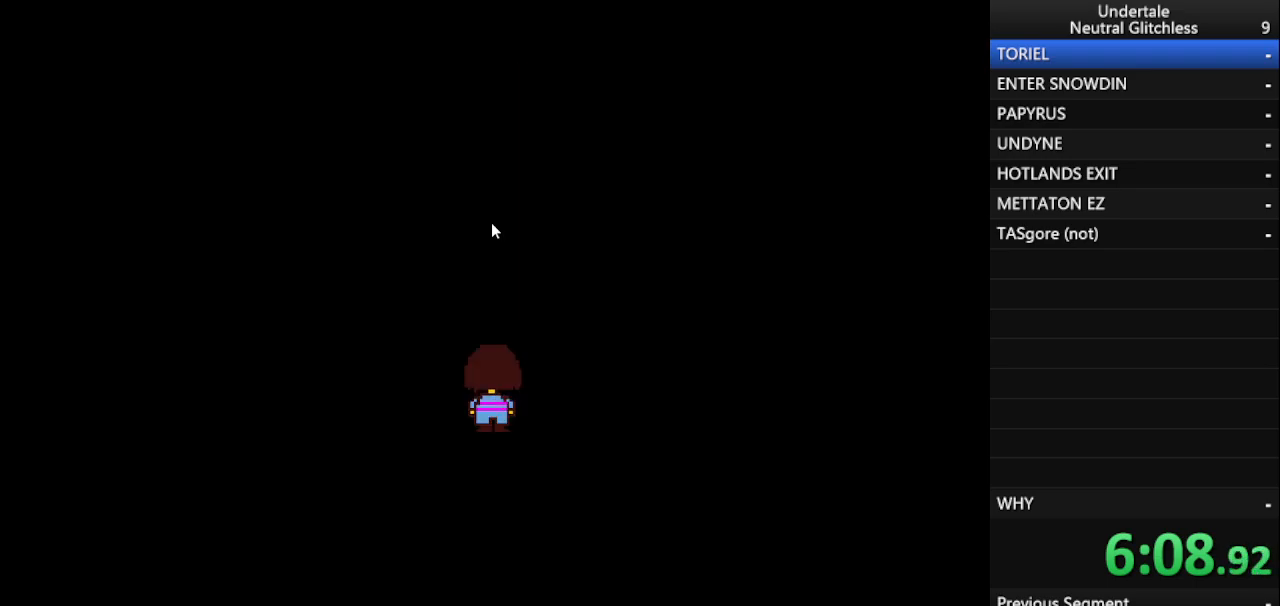
{"keys": ["up"], "events": []}
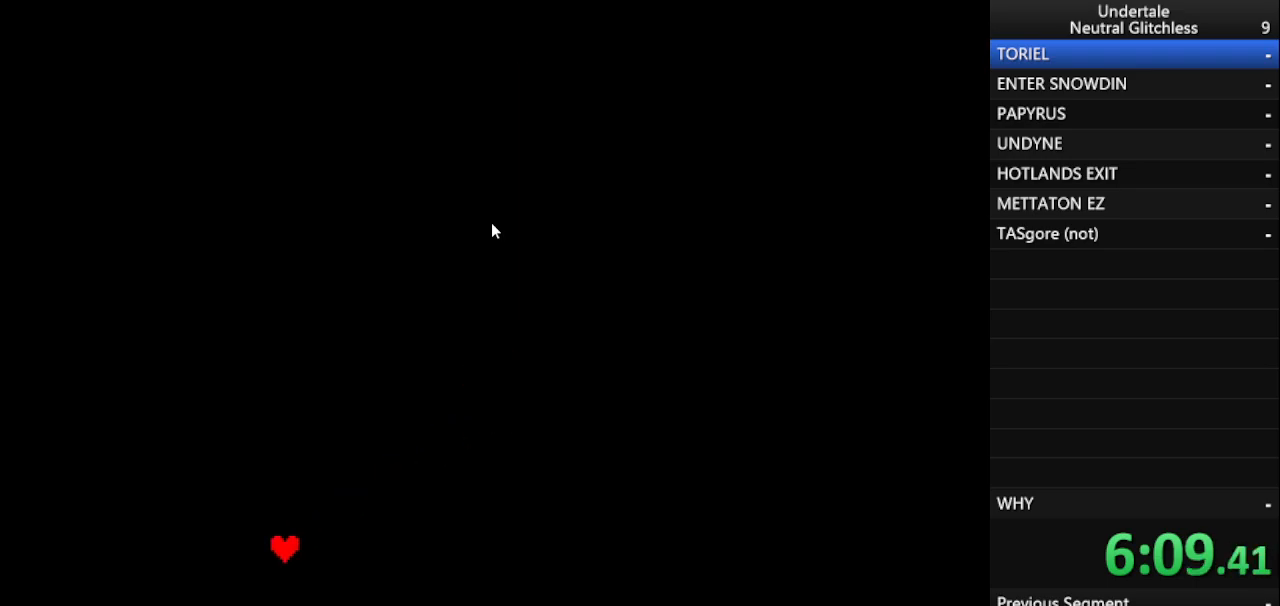
{"keys": [], "events": [[133, "up", "up"]]}
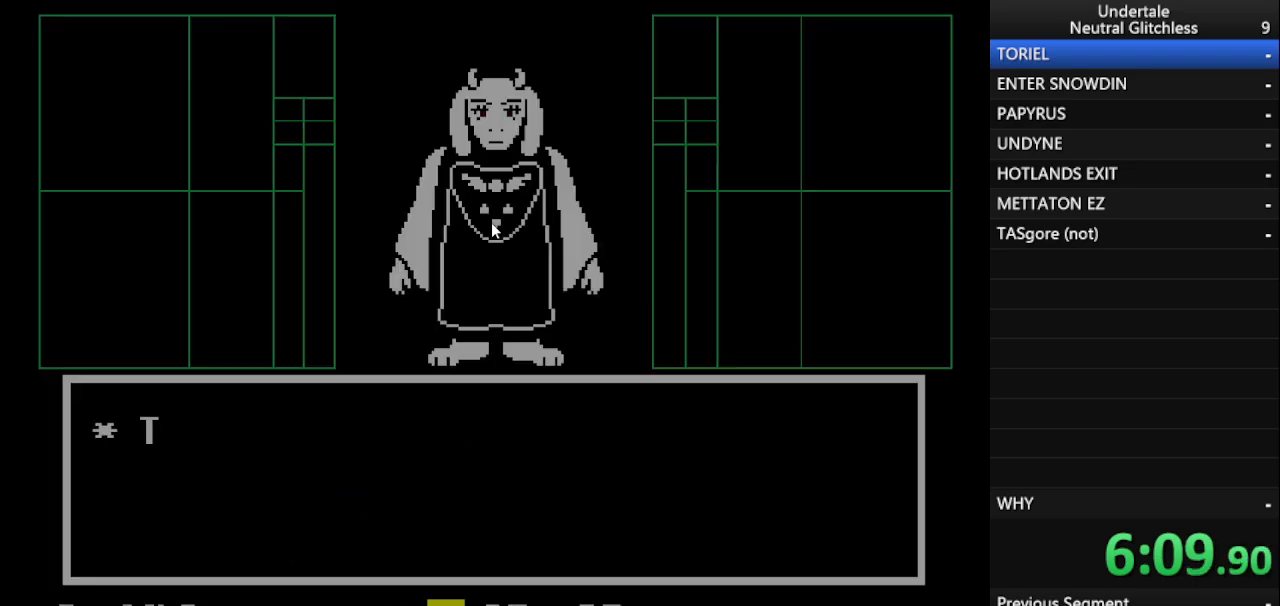
{"keys": [], "events": [[250, "right", "down"], [300, "right", "up"], [333, "right", "down"], [433, "right", "up"]]}
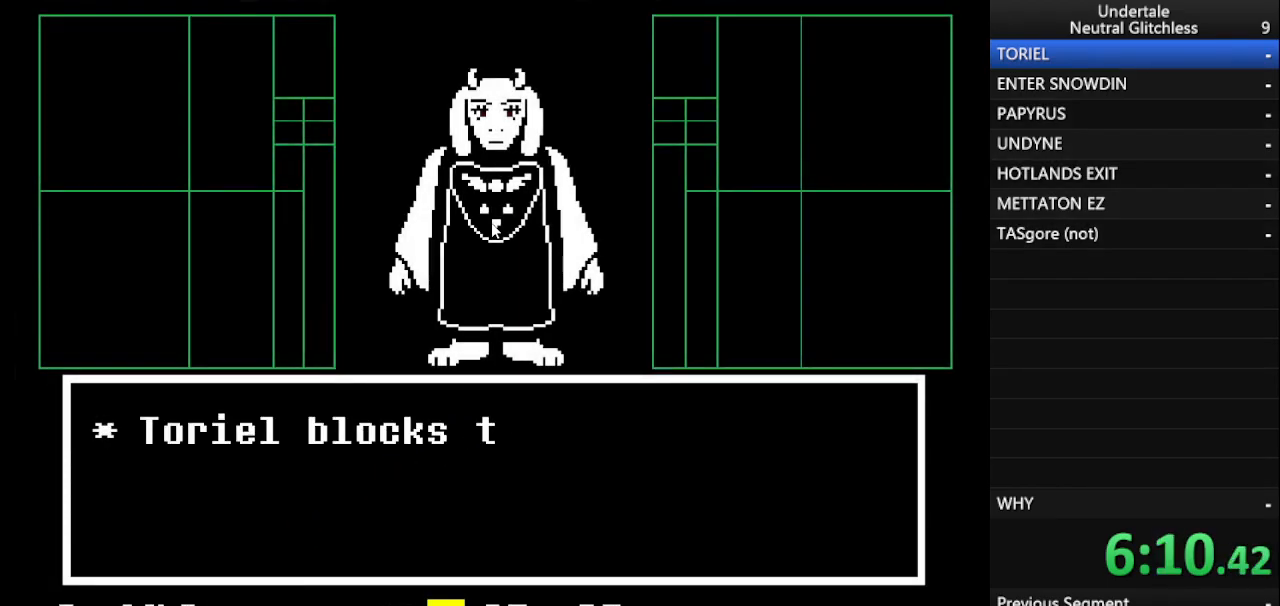
{"keys": ["return"], "events": [[217, "right", "down"], [267, "right", "up"], [500, "return", "down"]]}
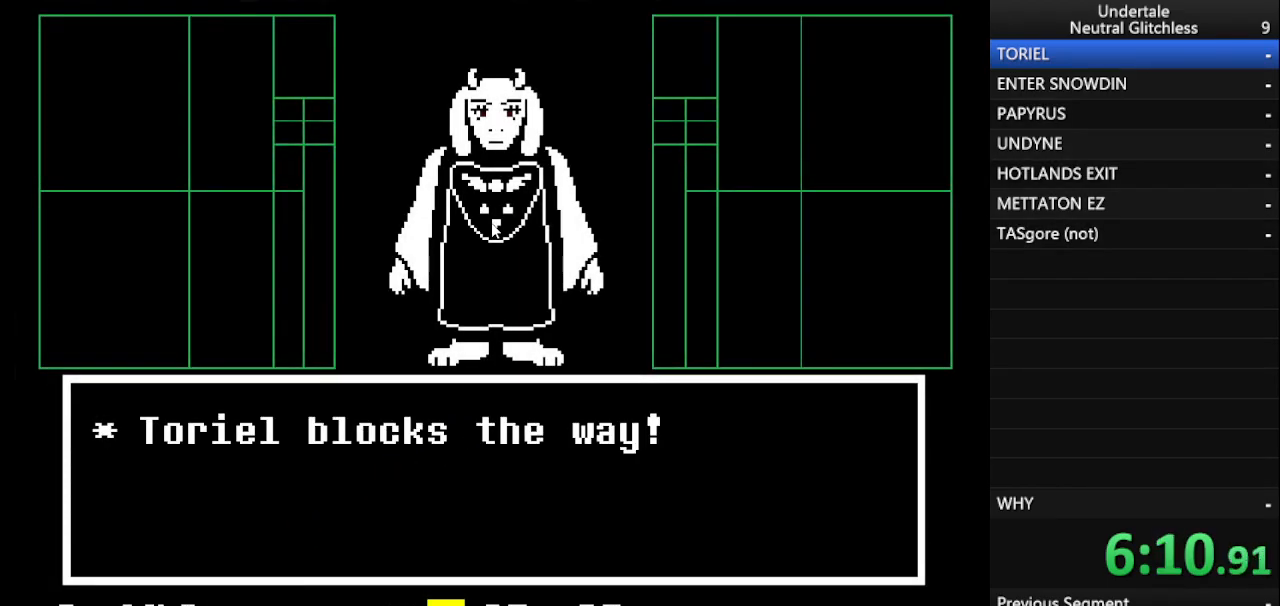
{"keys": [], "events": [[50, "return", "up"], [100, "return", "down"], [183, "return", "up"], [233, "return", "down"], [333, "return", "up"], [417, "shift", "down"], [467, "shift", "up"]]}
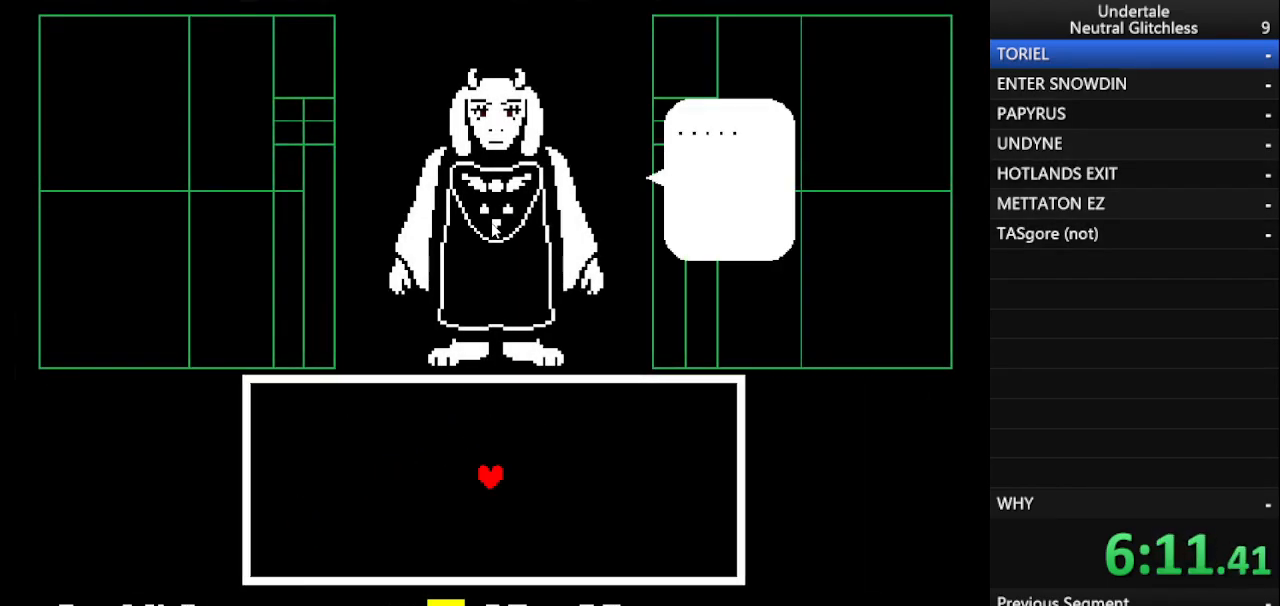
{"keys": [], "events": [[17, "return", "down"], [50, "return", "up"], [100, "shift", "down"], [200, "return", "down"], [200, "shift", "up"], [300, "return", "up"], [300, "shift", "down"], [400, "return", "down"], [433, "shift", "up"], [483, "return", "up"]]}
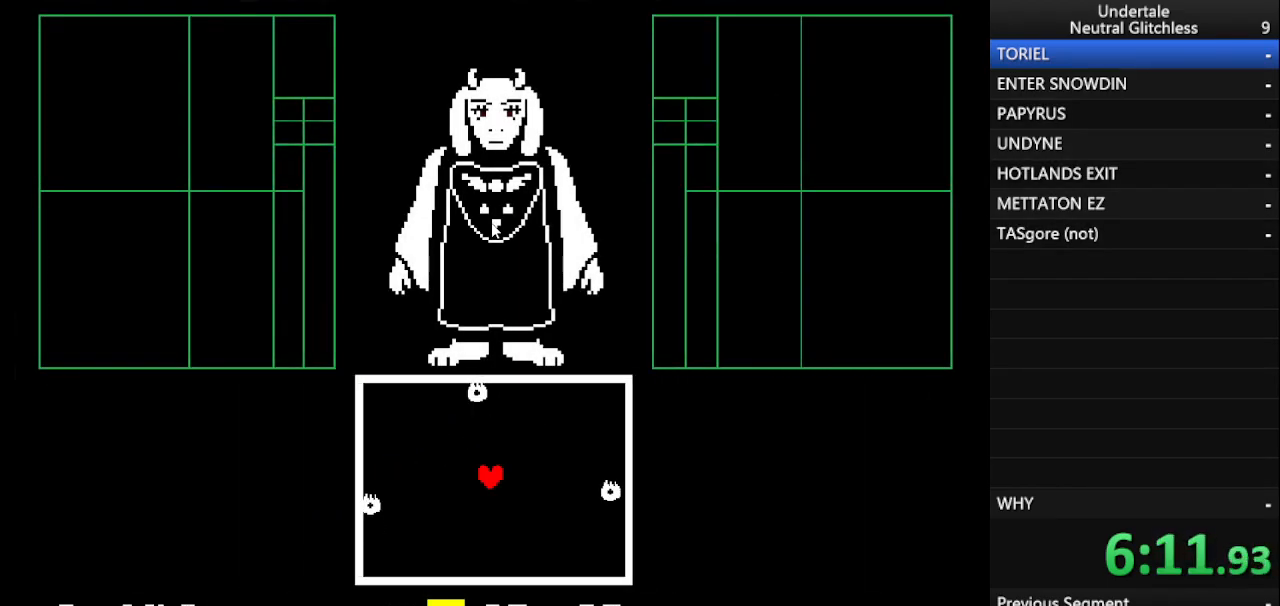
{"keys": ["left"], "events": [[400, "left", "down"]]}
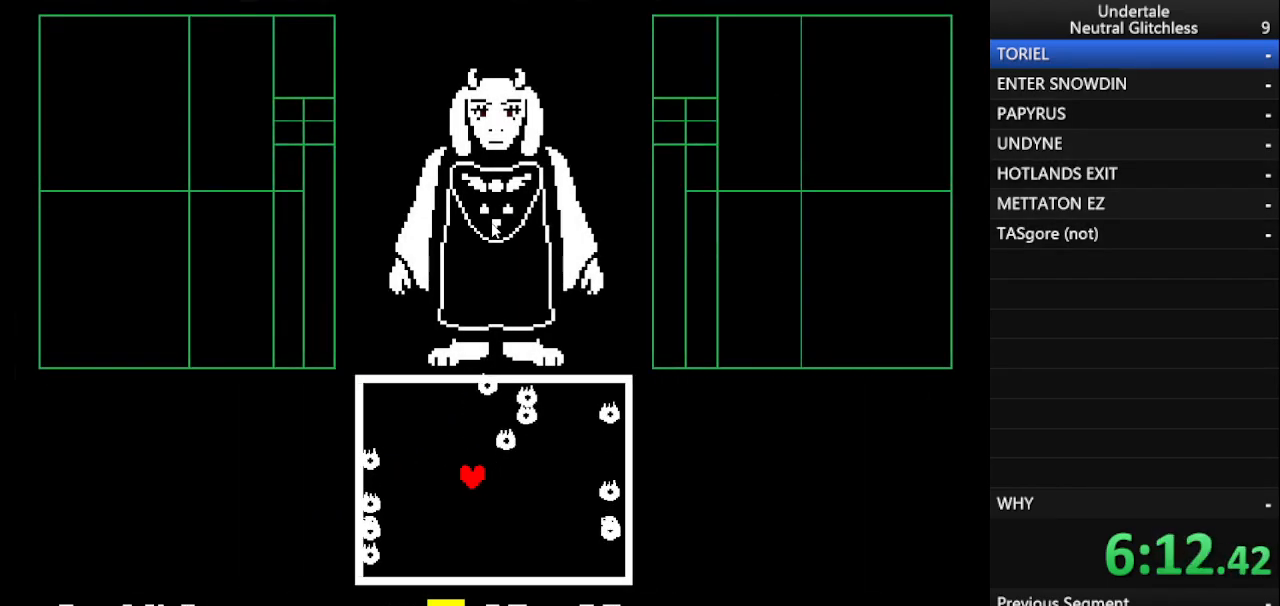
{"keys": ["up"], "events": [[183, "up", "down"], [467, "left", "up"]]}
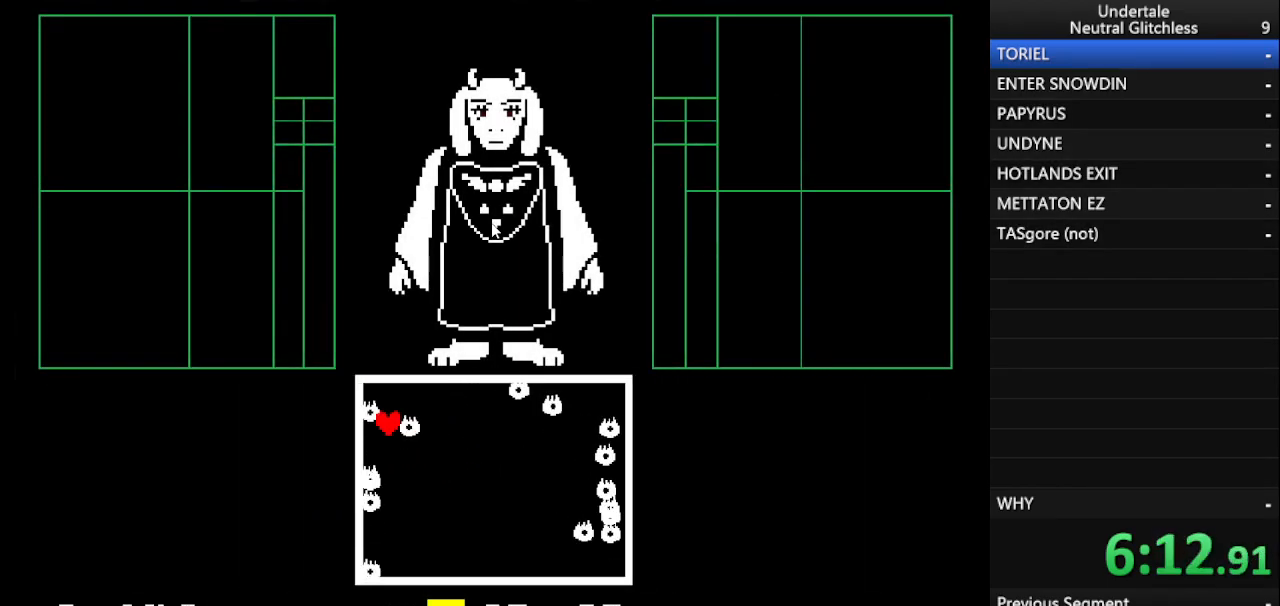
{"keys": [], "events": [[17, "up", "up"], [67, "up", "down"], [117, "up", "up"], [300, "up", "down"], [433, "up", "up"]]}
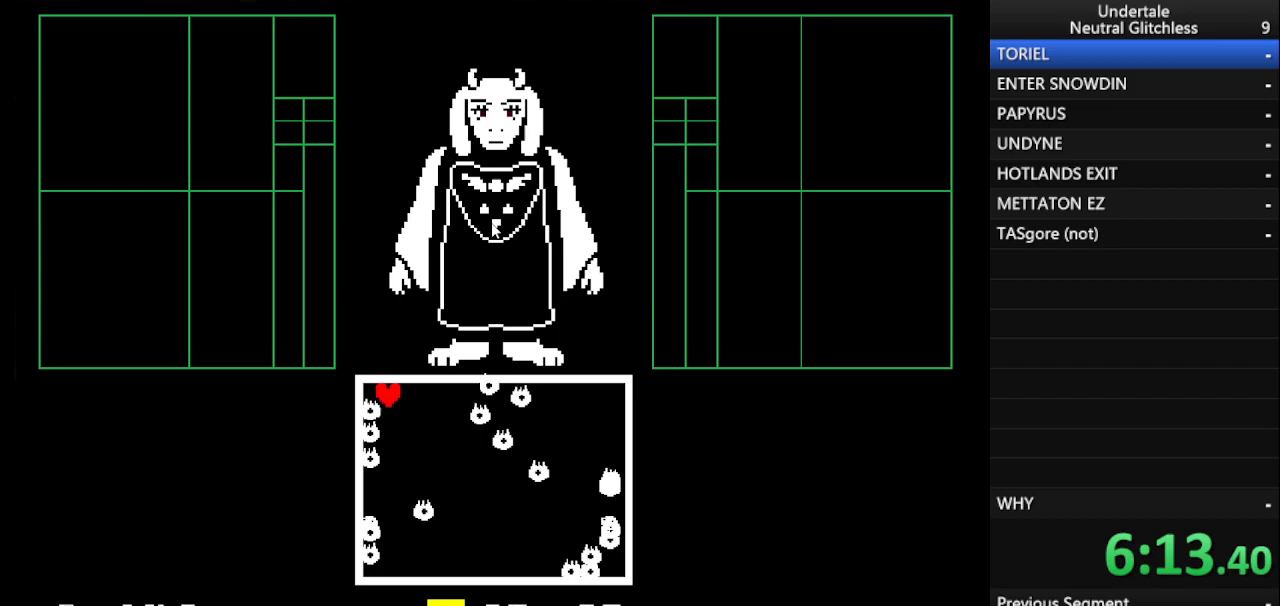
{"keys": [], "events": [[117, "right", "down"], [217, "right", "up"]]}
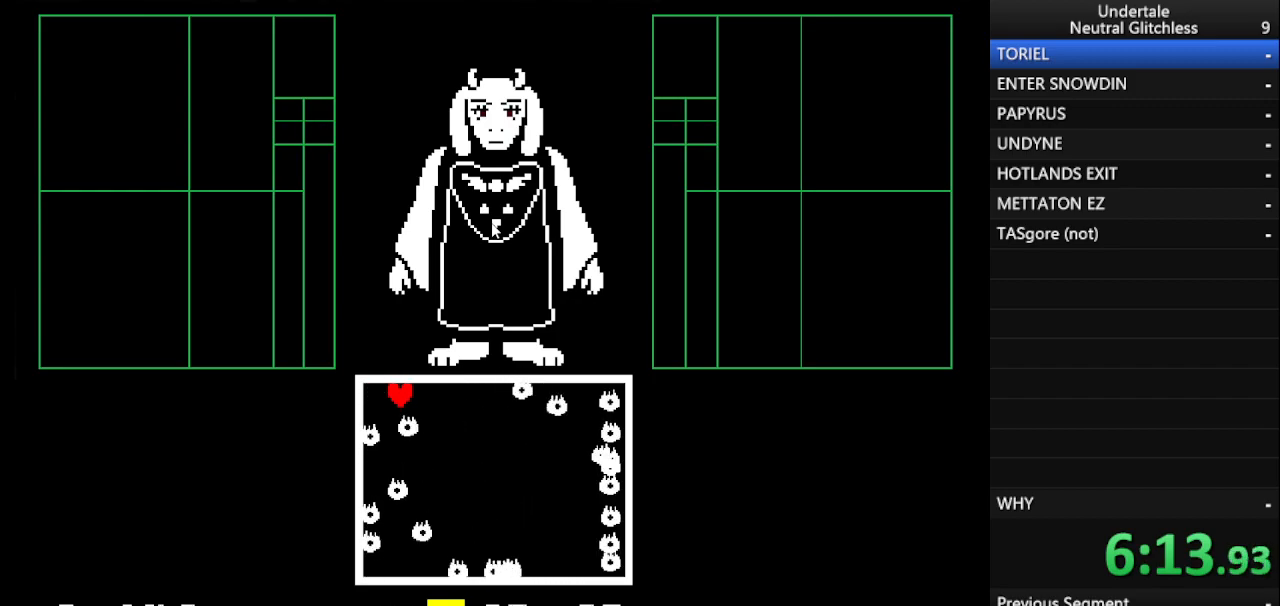
{"keys": [], "events": []}
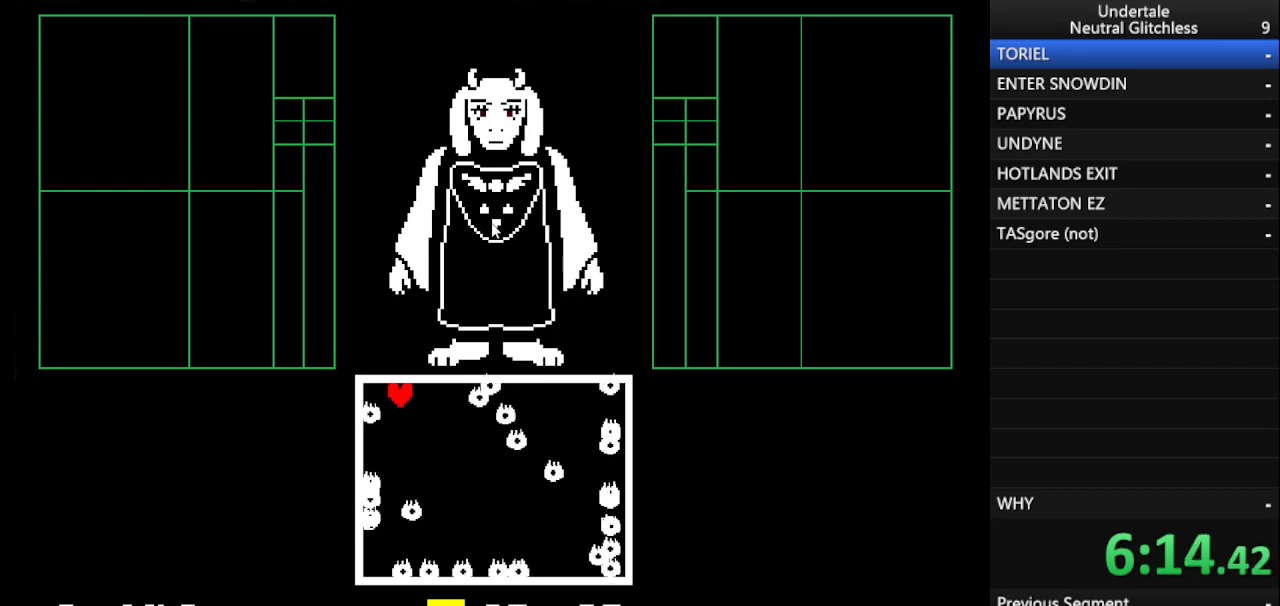
{"keys": [], "events": []}